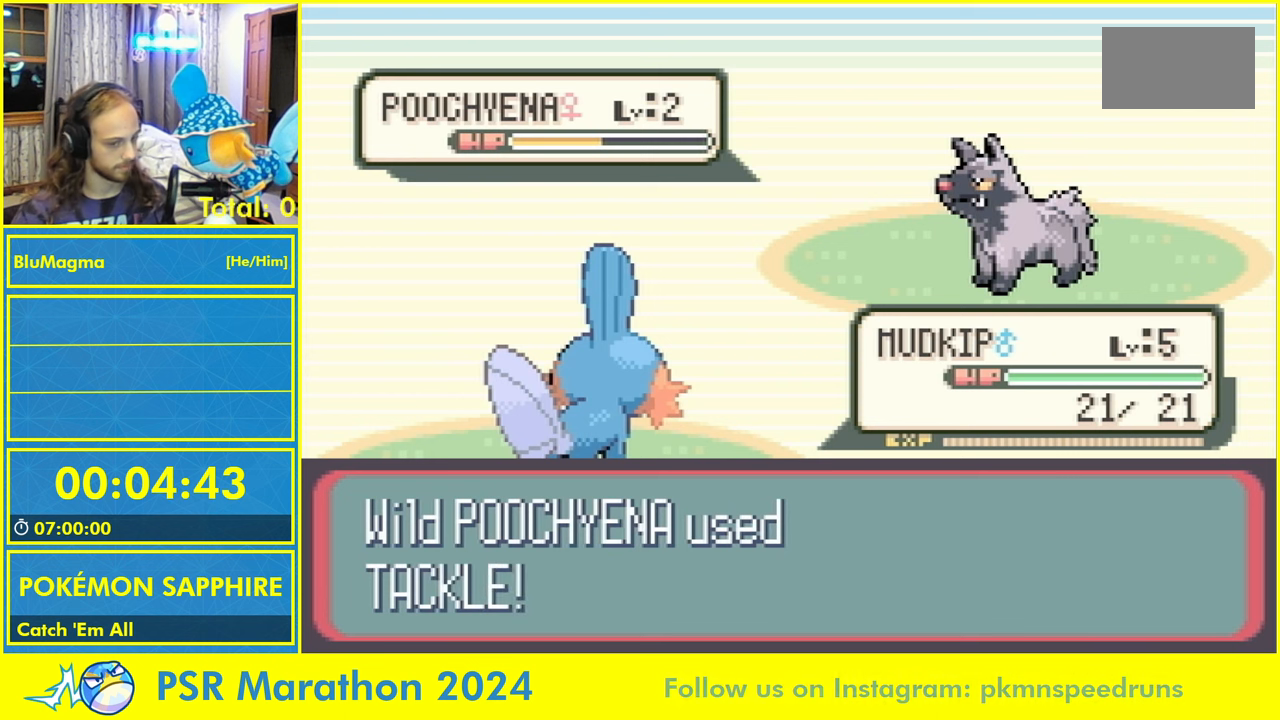
Gameplay with a controller (Nintendo layout); each line is a JSON object with the inputs held at the frame after it. "events" lists button and stick changes between this image and that frame as [ms after this image, input, new state], when the widget could be followed in between. Not read: L2 L3 R1 R3 SELECT X Y.
{"buttons": [], "events": []}
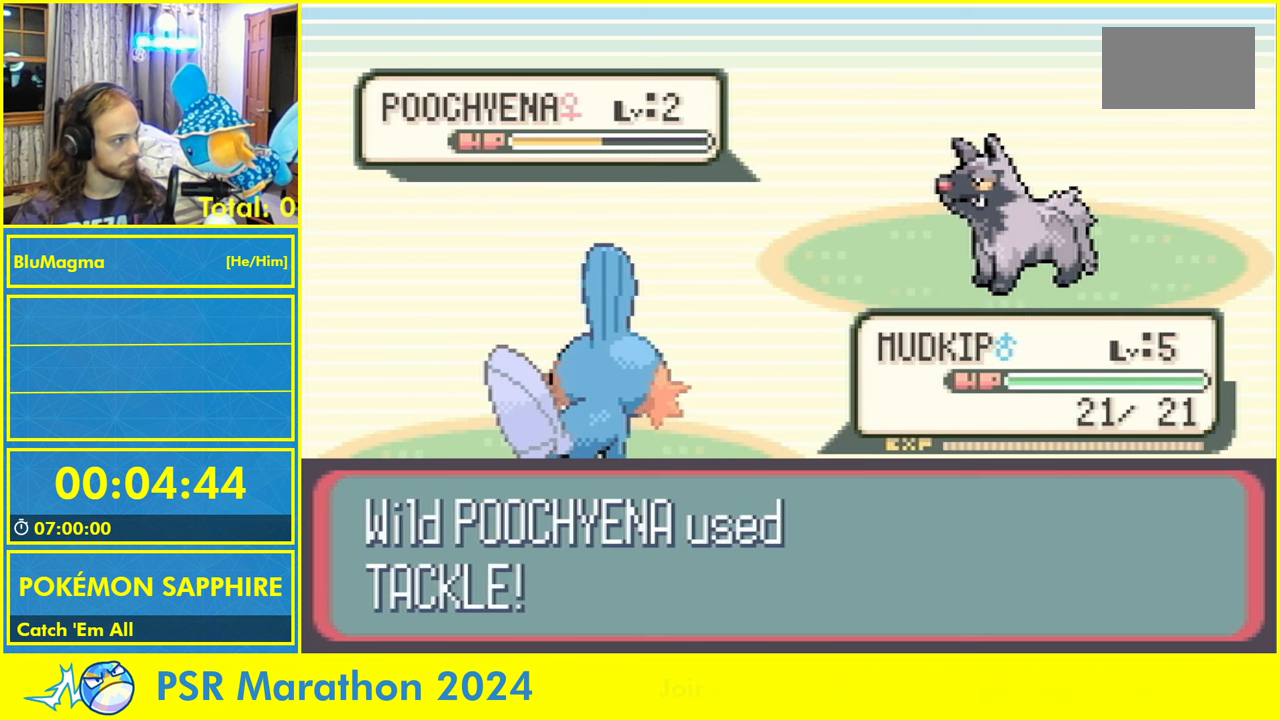
{"buttons": [], "events": []}
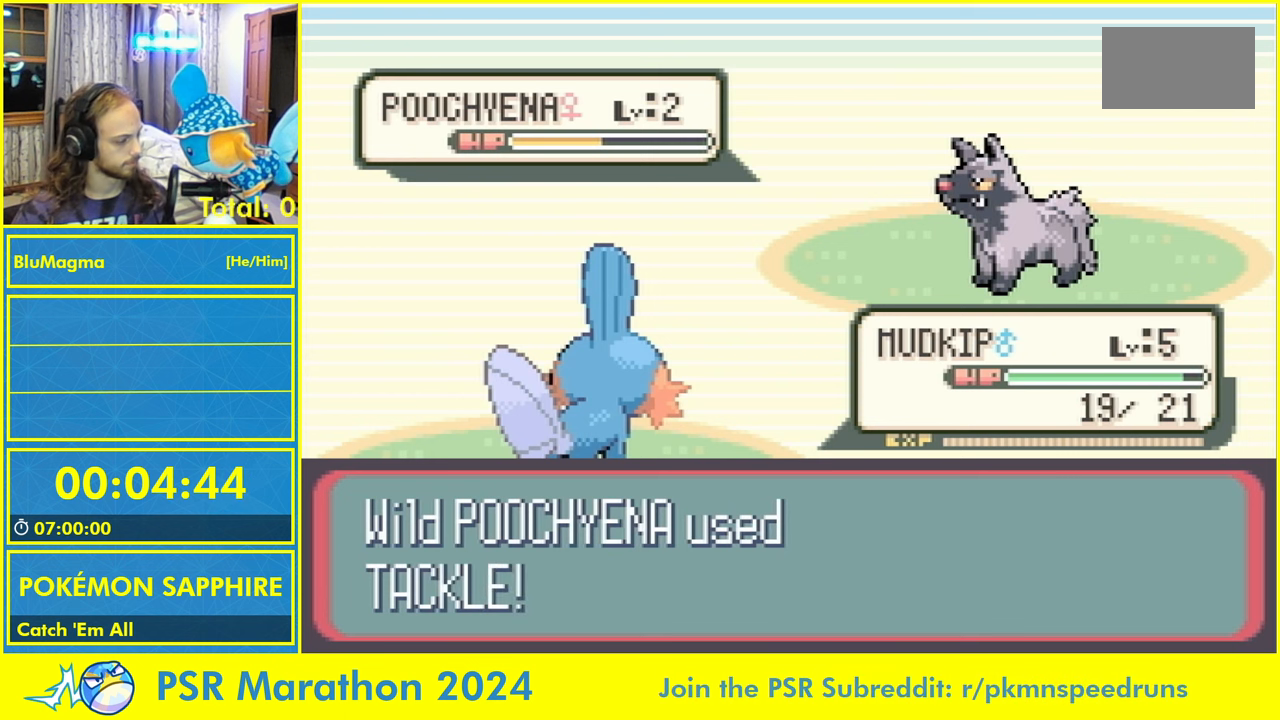
{"buttons": [], "events": [[200, "A", "down"], [266, "A", "up"]]}
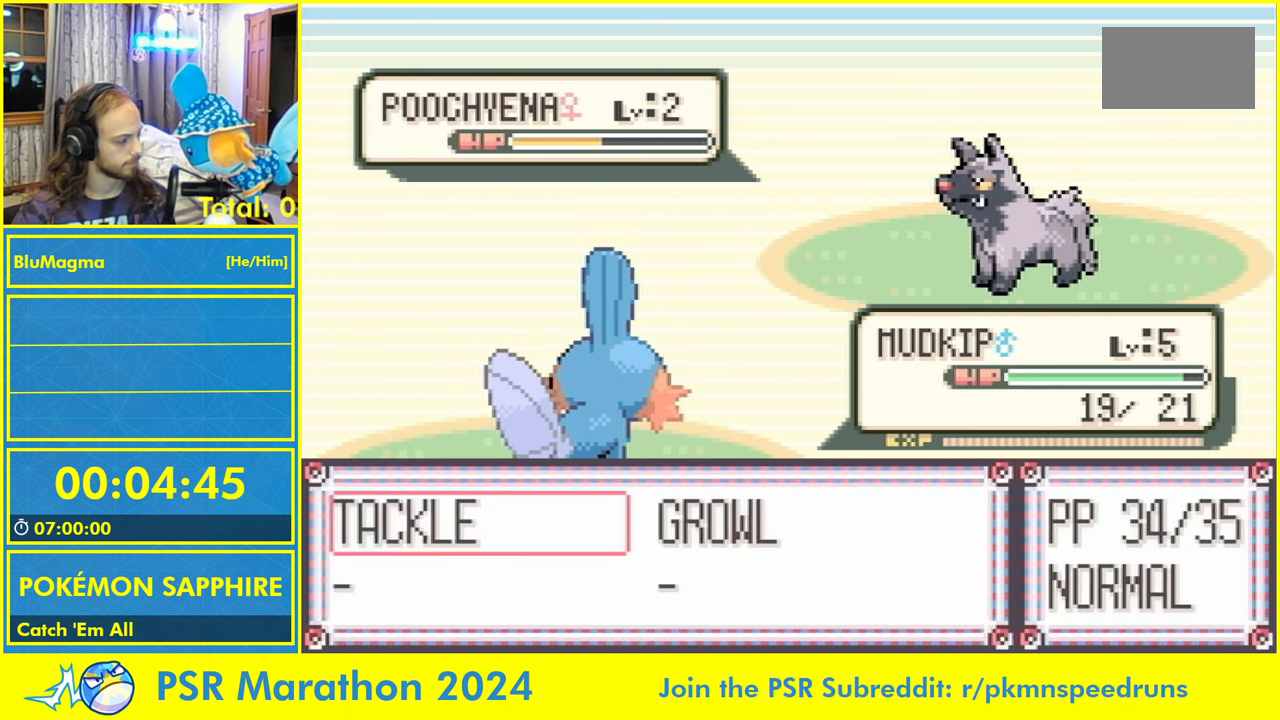
{"buttons": [], "events": [[166, "A", "down"], [250, "A", "up"]]}
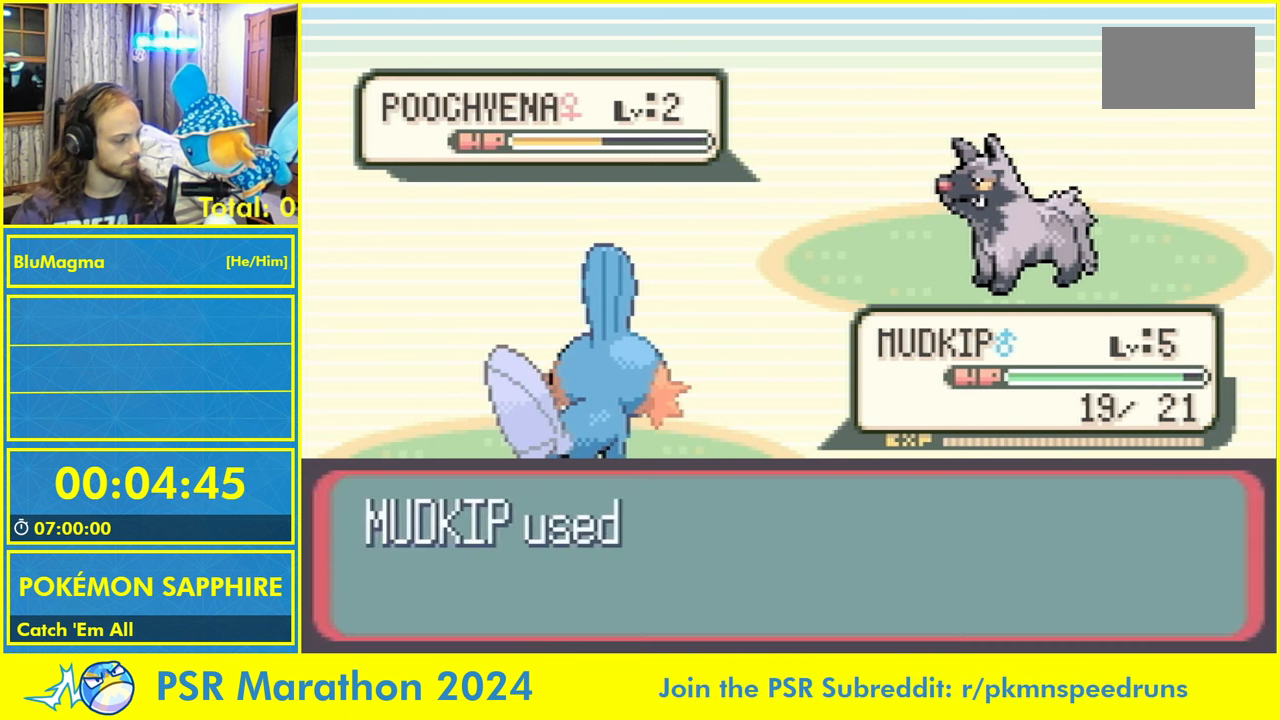
{"buttons": [], "events": []}
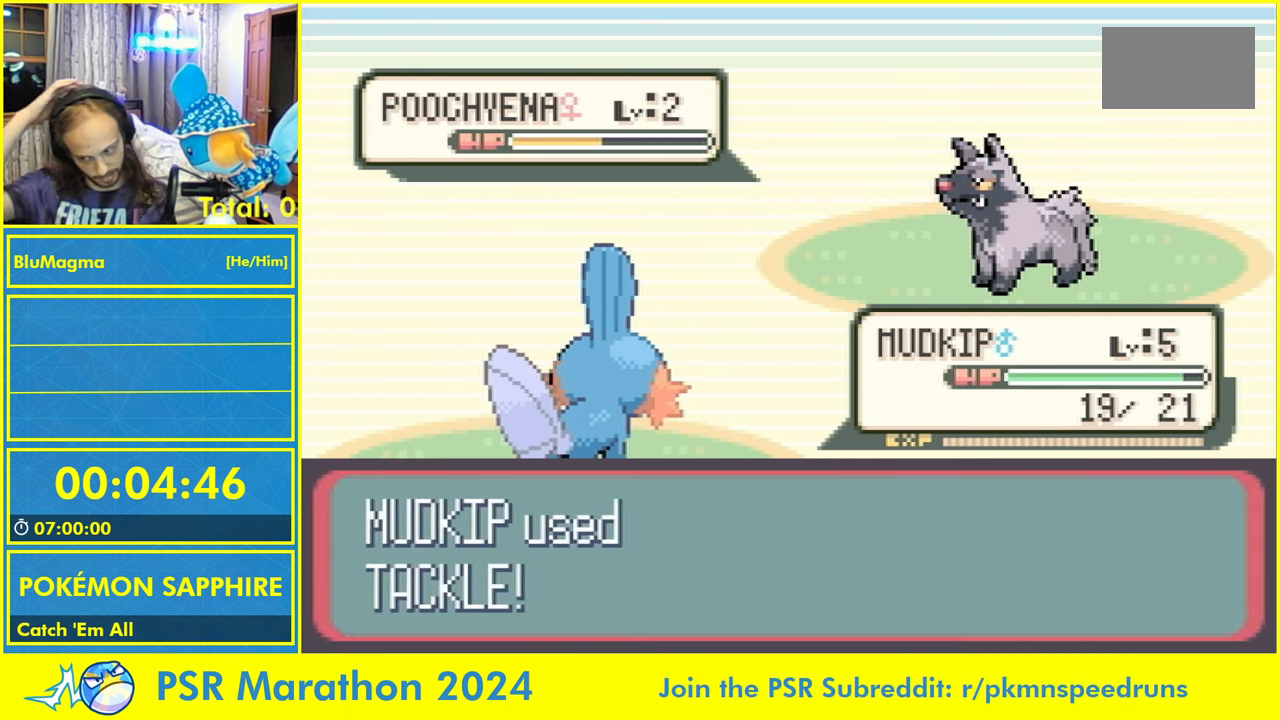
{"buttons": [], "events": []}
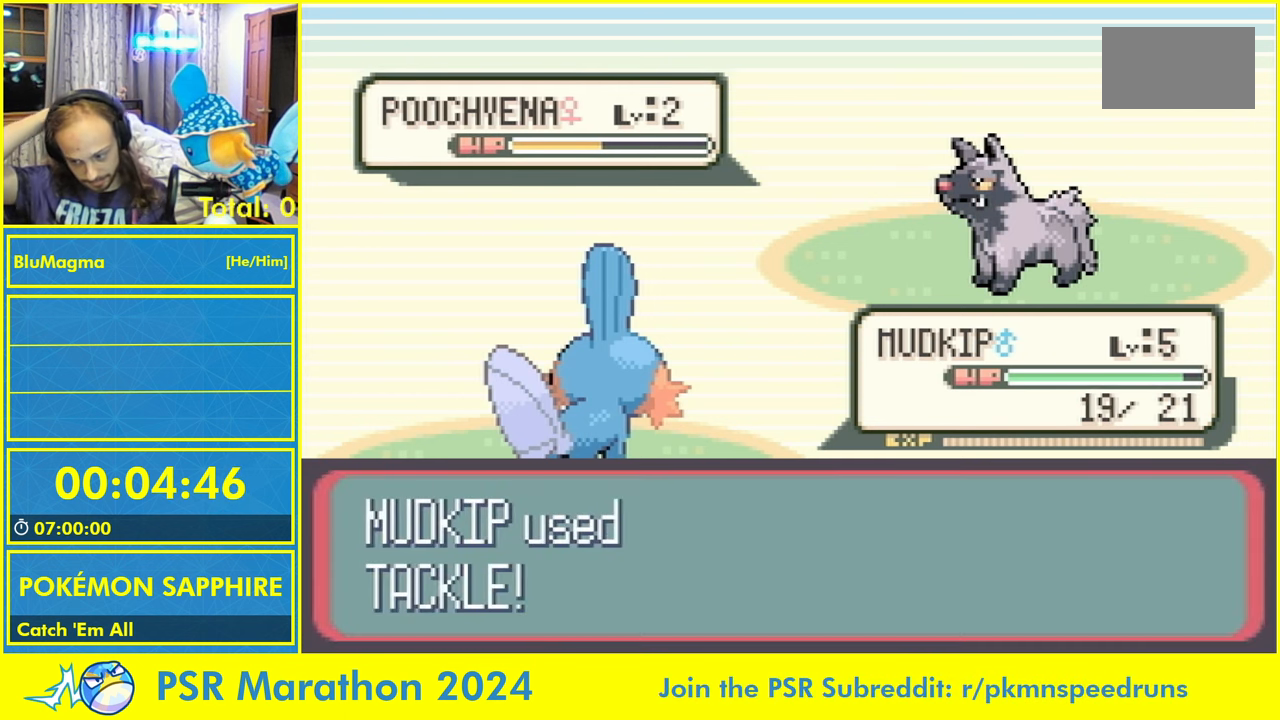
{"buttons": [], "events": []}
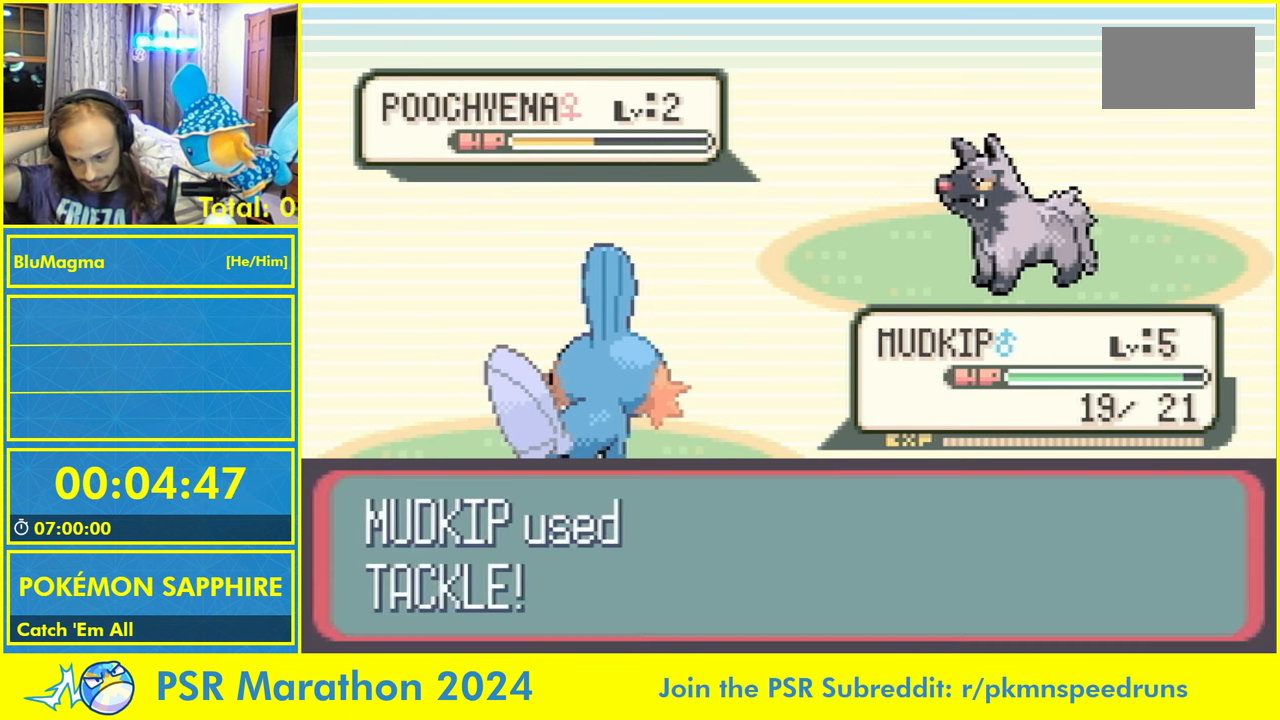
{"buttons": [], "events": []}
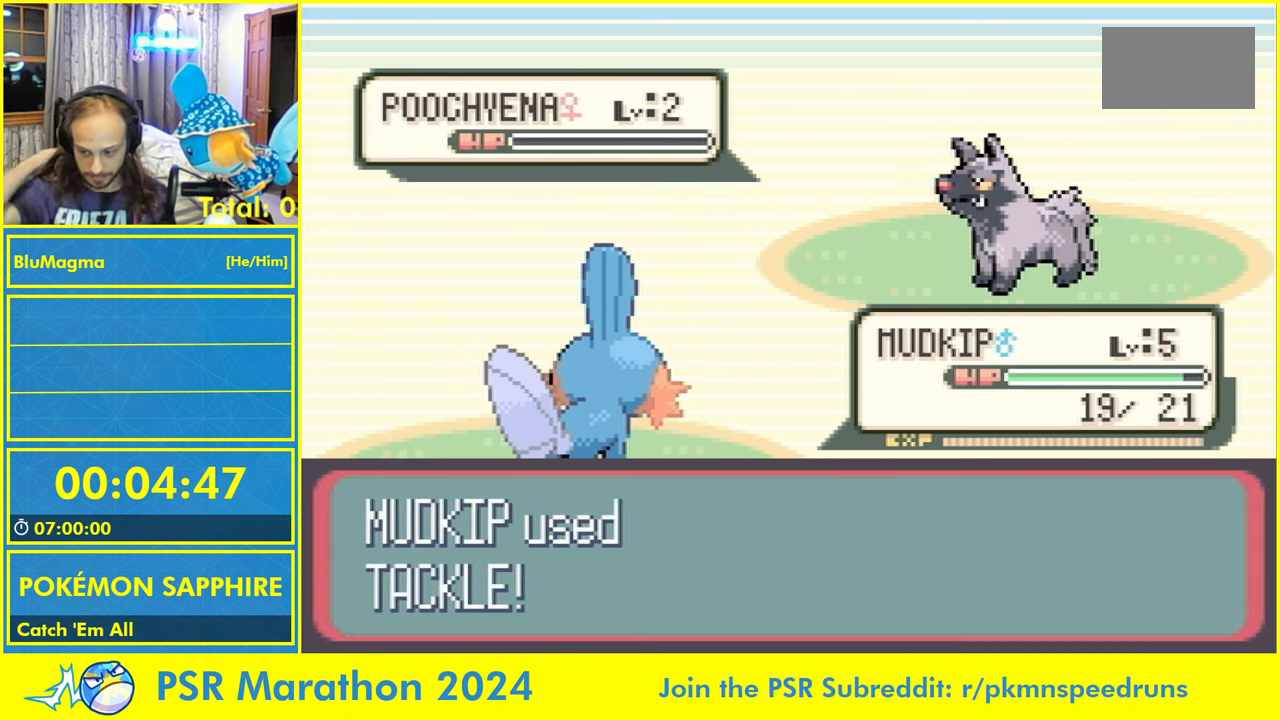
{"buttons": [], "events": []}
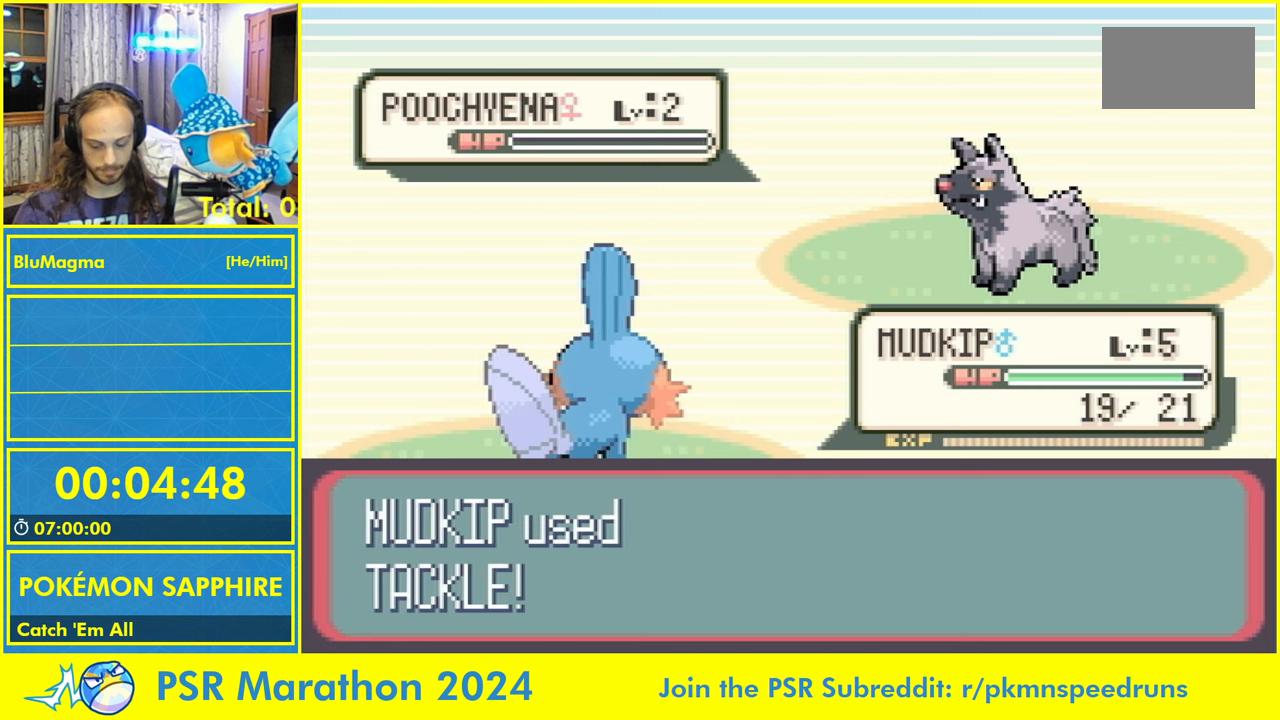
{"buttons": [], "events": []}
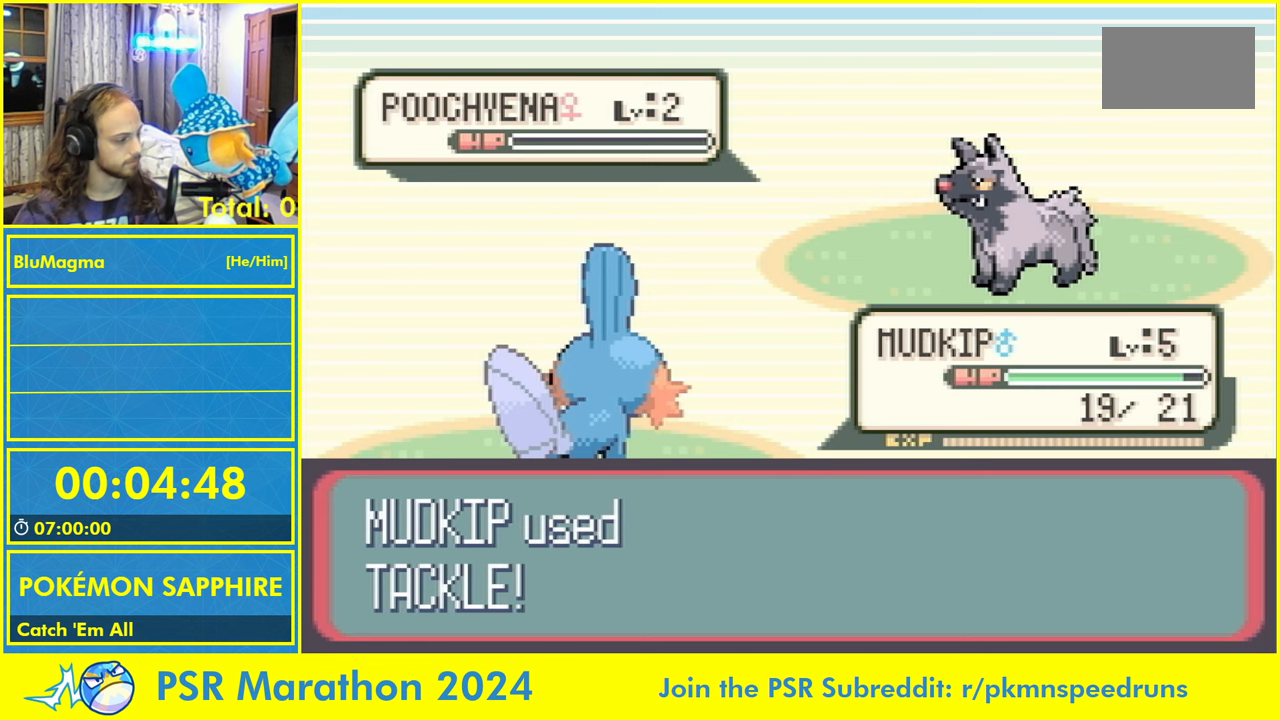
{"buttons": [], "events": [[33, "A", "down"], [50, "B", "down"], [117, "A", "up"], [167, "B", "up"], [200, "A", "down"], [250, "B", "down"], [267, "A", "up"], [317, "B", "up"], [350, "A", "down"], [417, "B", "down"], [433, "A", "up"], [483, "B", "up"]]}
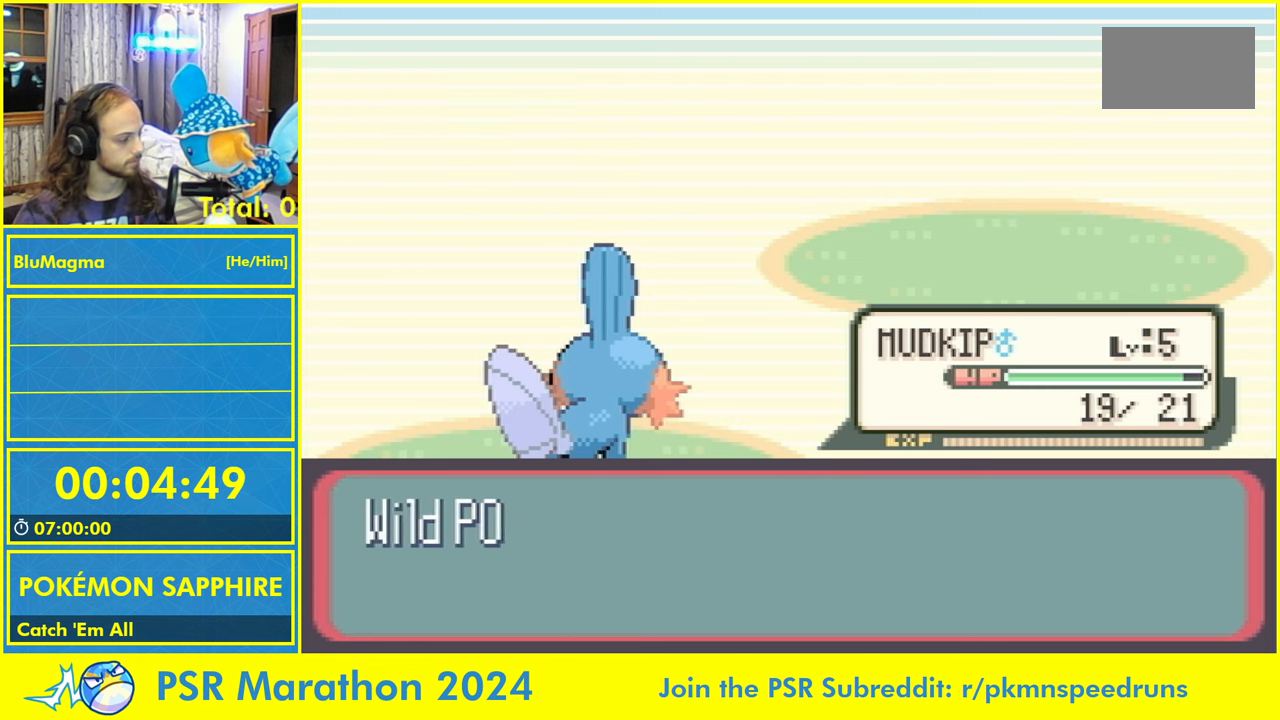
{"buttons": ["B"], "events": [[17, "A", "down"], [83, "B", "down"], [100, "A", "up"], [150, "B", "up"], [217, "A", "down"], [250, "B", "down"], [300, "A", "up"], [333, "B", "up"], [383, "A", "down"], [450, "B", "down"], [483, "A", "up"]]}
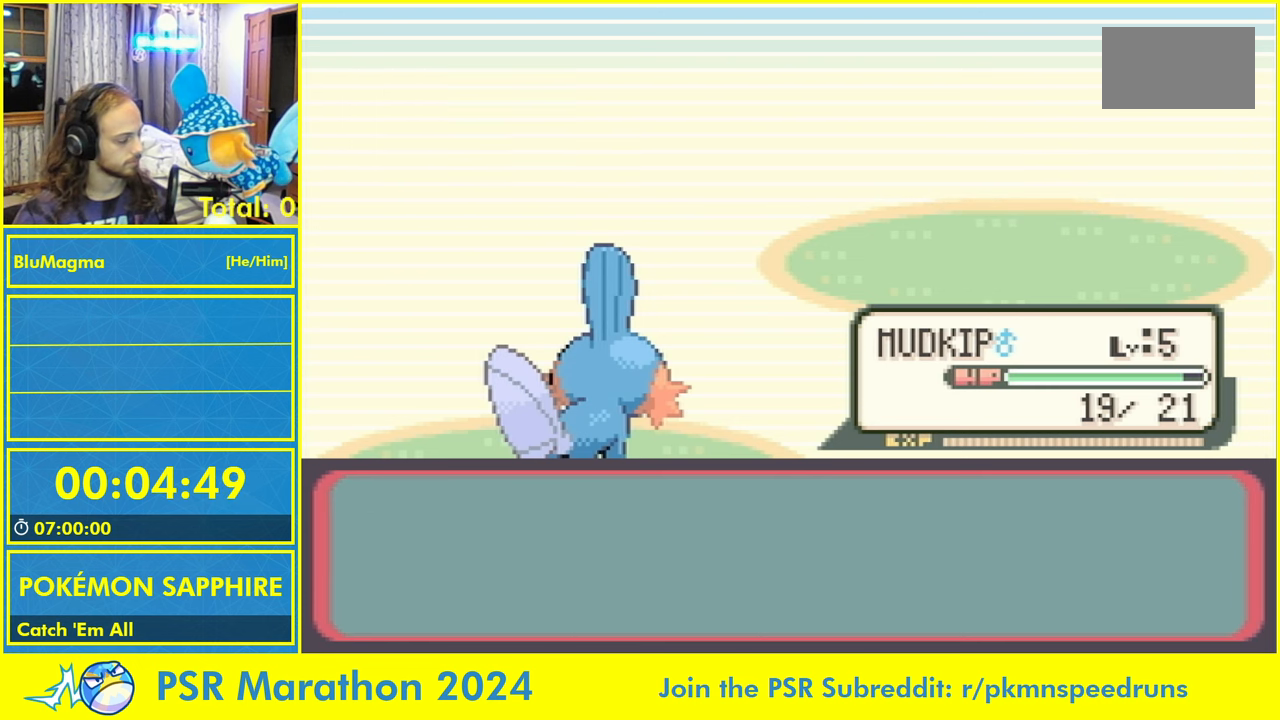
{"buttons": [], "events": [[33, "B", "up"]]}
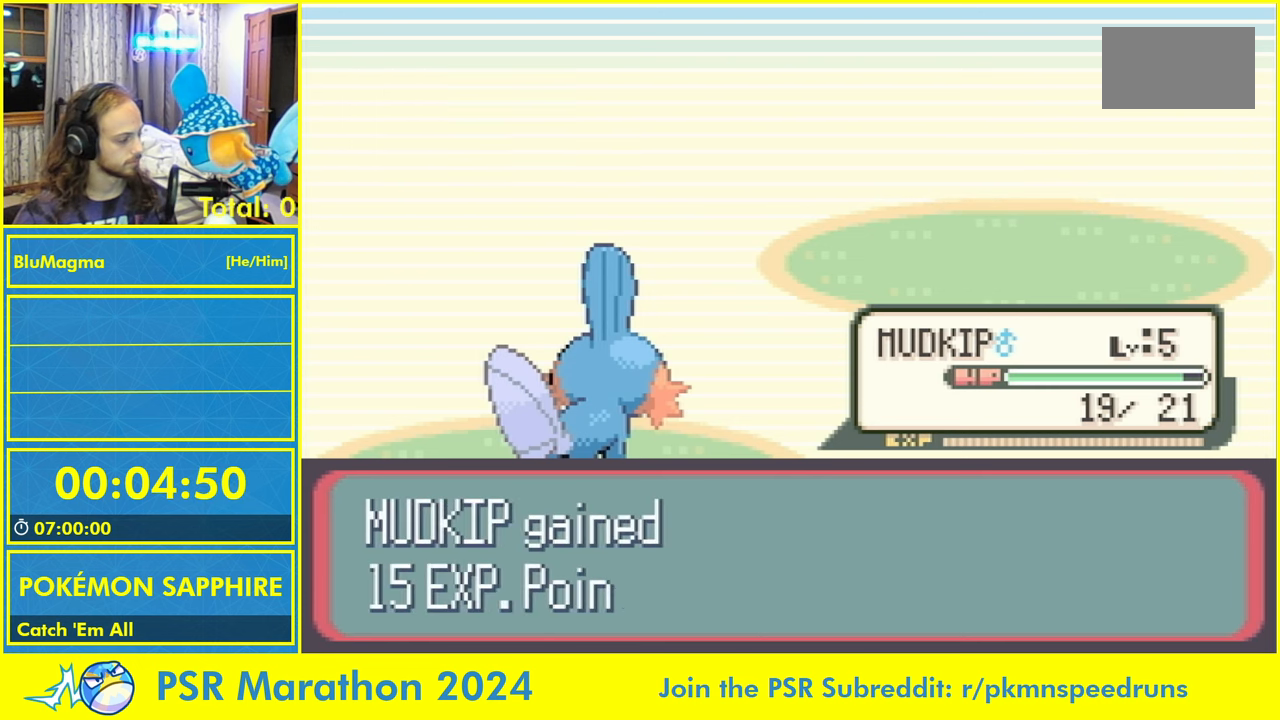
{"buttons": [], "events": [[183, "A", "down"], [267, "A", "up"]]}
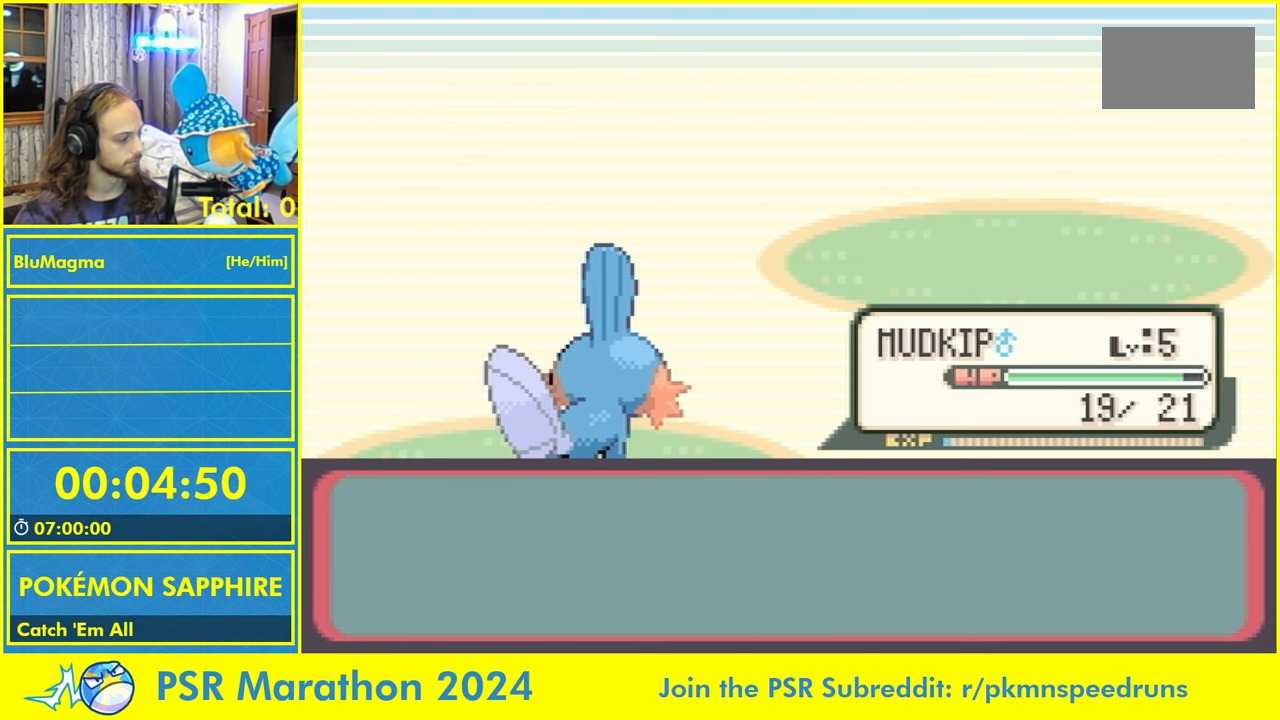
{"buttons": [], "events": []}
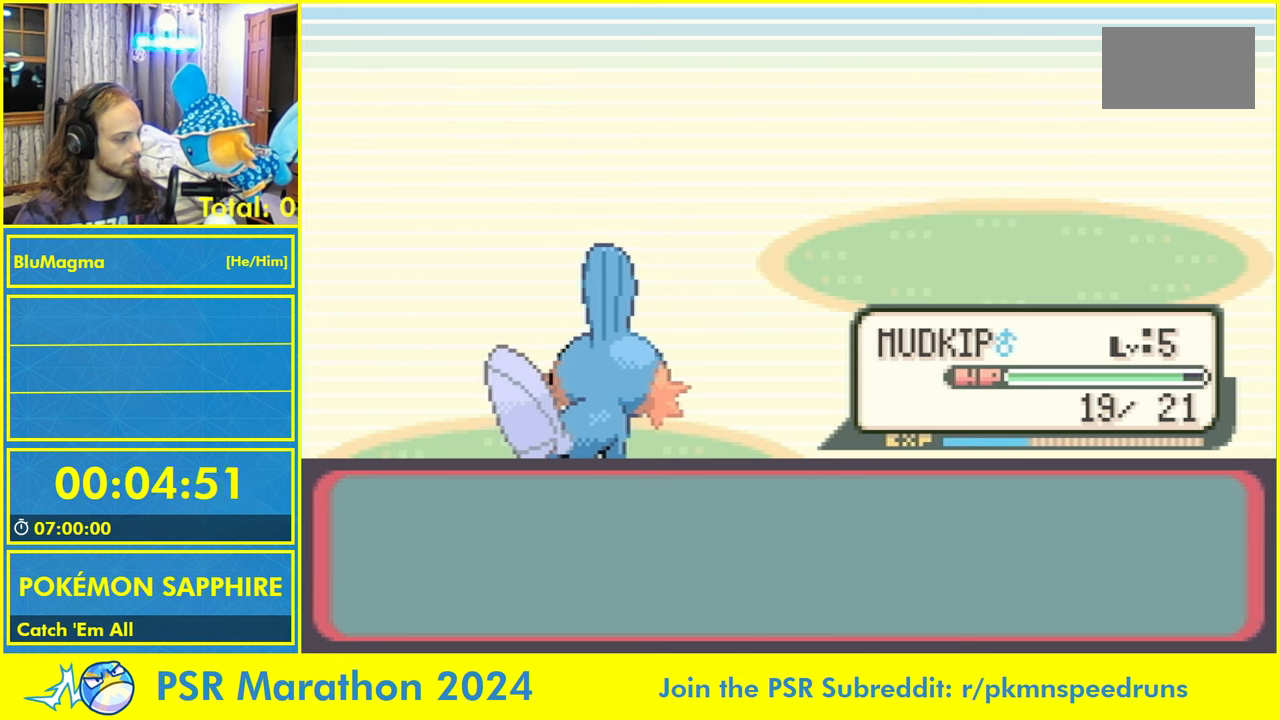
{"buttons": [], "events": []}